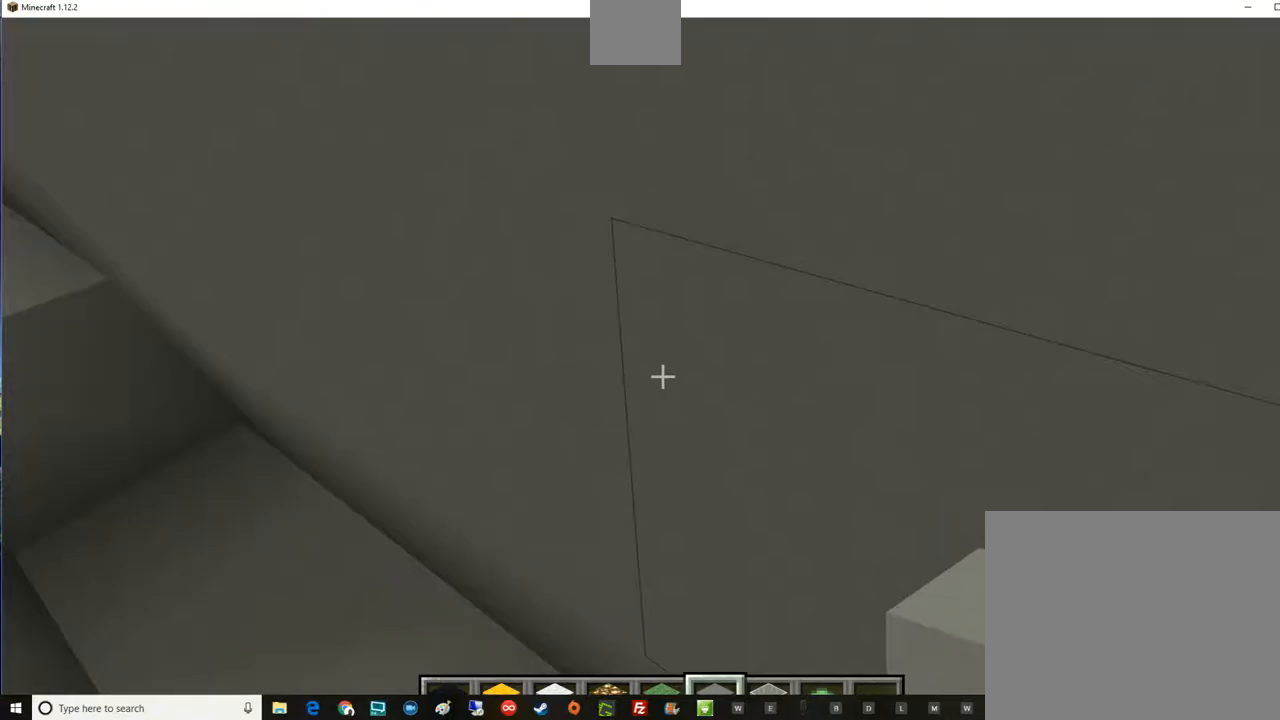
Gameplay with keyboard and mouse; each line is a JSON object with the keys and mouse buttons held at the frame after it. "events" lists presses ("down") and releases ("up") of "a", "d", "e", "escape", "f1", "f5", "q", "s", "shift", "space", "t", "tab", "w", "mouse_left", "mouse_right", "mouse_wheel_up" and "mouse_wheel_down" between this image and that frame as [ms after this image, input, new state], when the widget could be followed in between. "mouse_left", "mouse_right", "mouse_wheel_up", "mouse_wheel_down" = the "left", "right", "wheel_up", "wheel_down" buttons of the "mouse" list. No other keys are recorded. Fast repeated clicks can show as one long hold. Mouse movement is not recorded.
{"keys": [], "mouse": [], "events": [[84, "space", "down"], [150, "space", "up"]]}
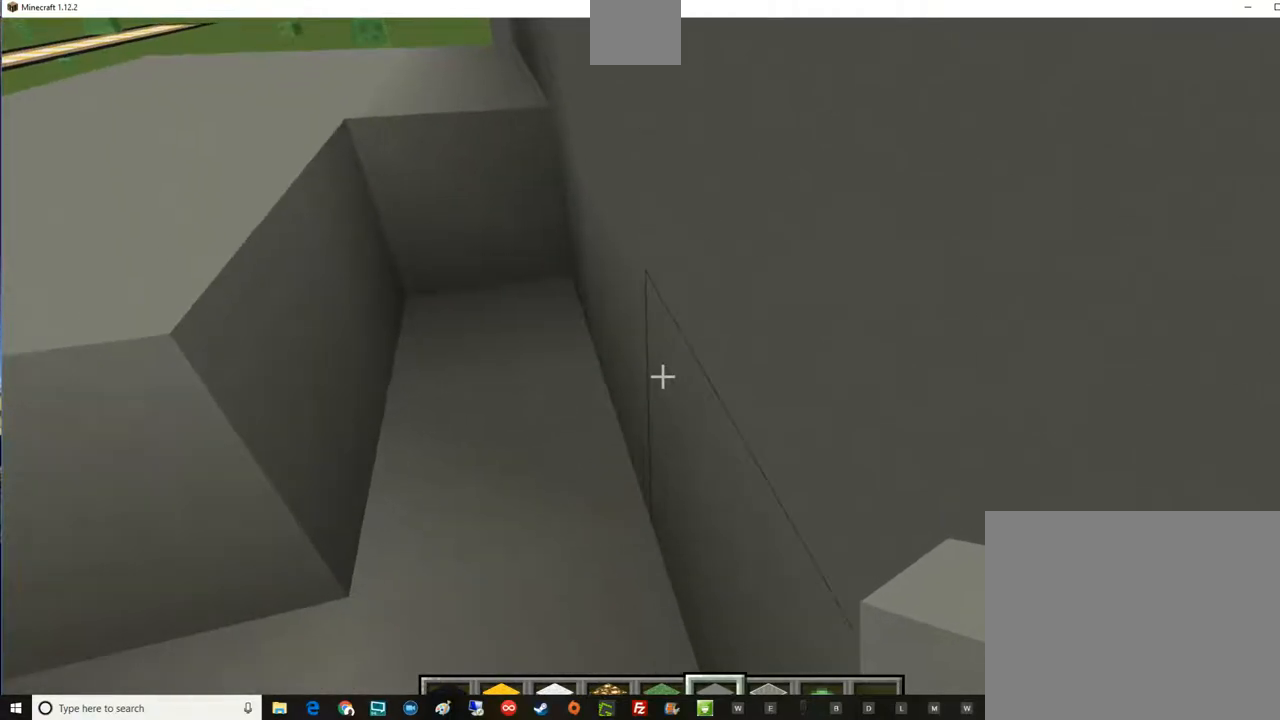
{"keys": [], "mouse": [], "events": [[283, "mouse_left", "down"], [467, "mouse_left", "up"]]}
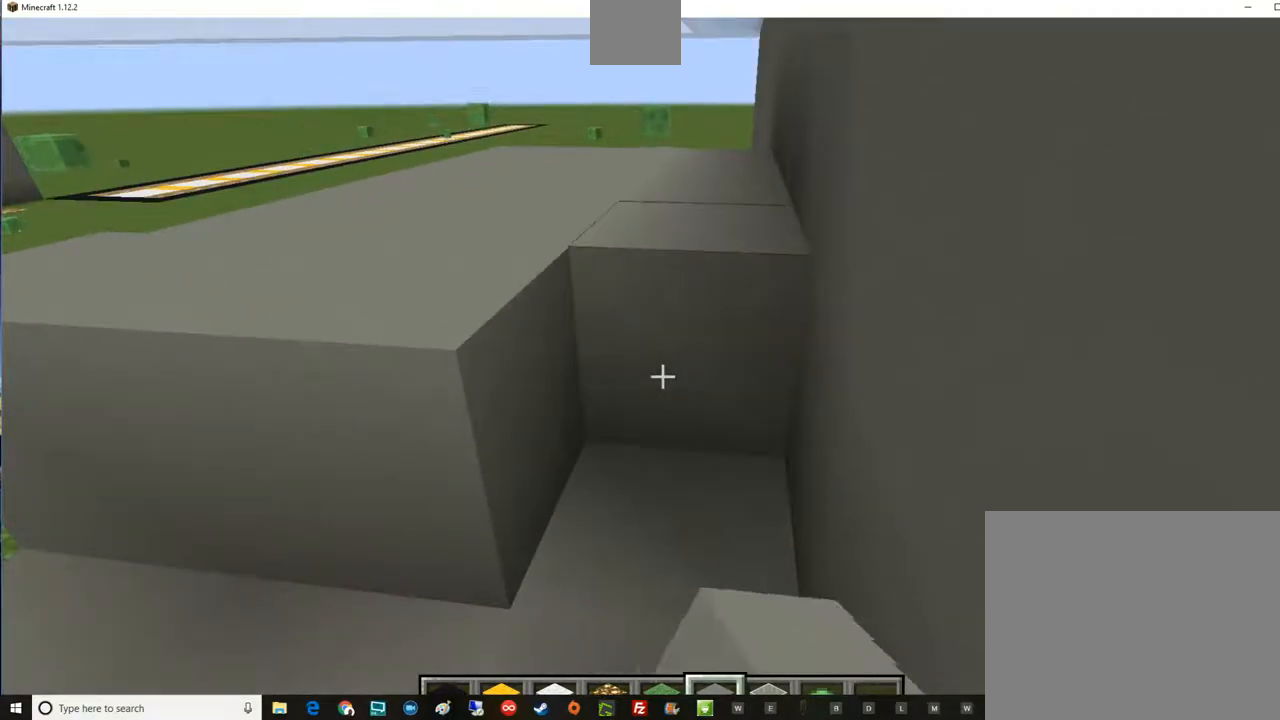
{"keys": [], "mouse": ["left"], "events": [[34, "mouse_left", "down"], [150, "mouse_left", "up"], [150, "s", "down"], [401, "a", "down"], [467, "a", "up"], [467, "mouse_left", "down"], [467, "s", "up"]]}
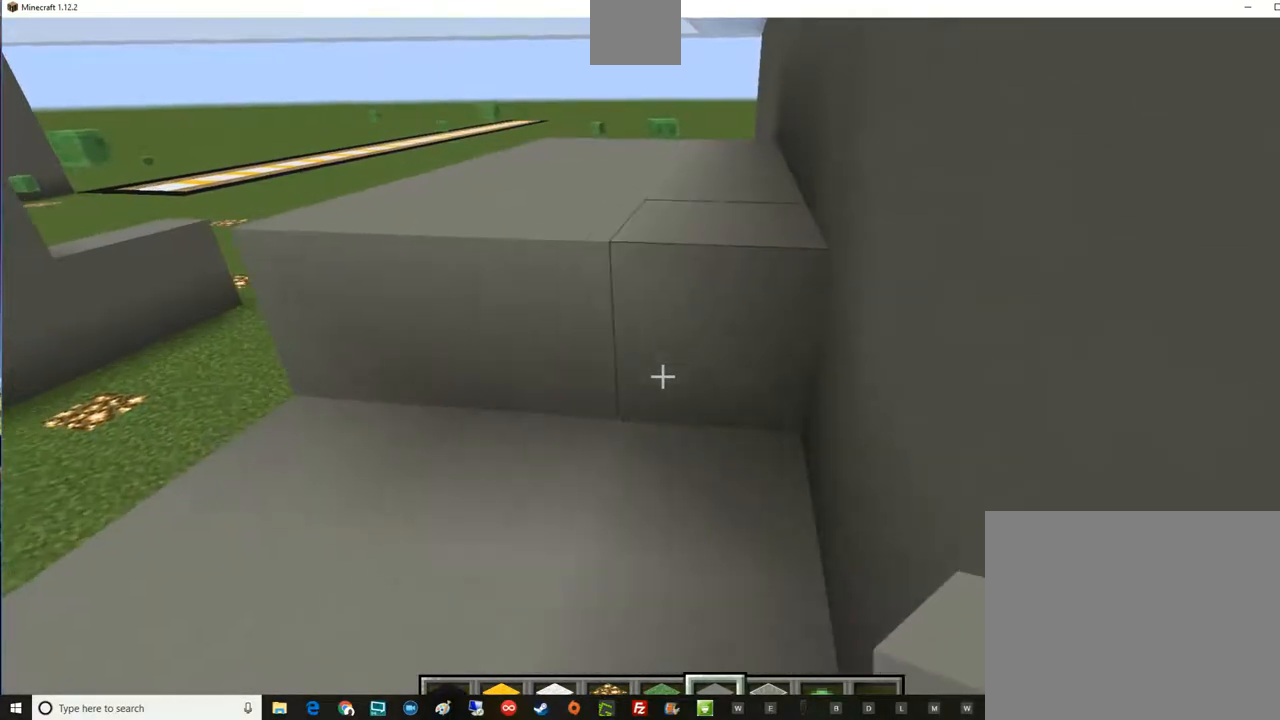
{"keys": ["a"], "mouse": ["left"], "events": [[83, "a", "down"], [150, "mouse_left", "up"], [333, "a", "up"], [333, "mouse_left", "down"], [467, "a", "down"]]}
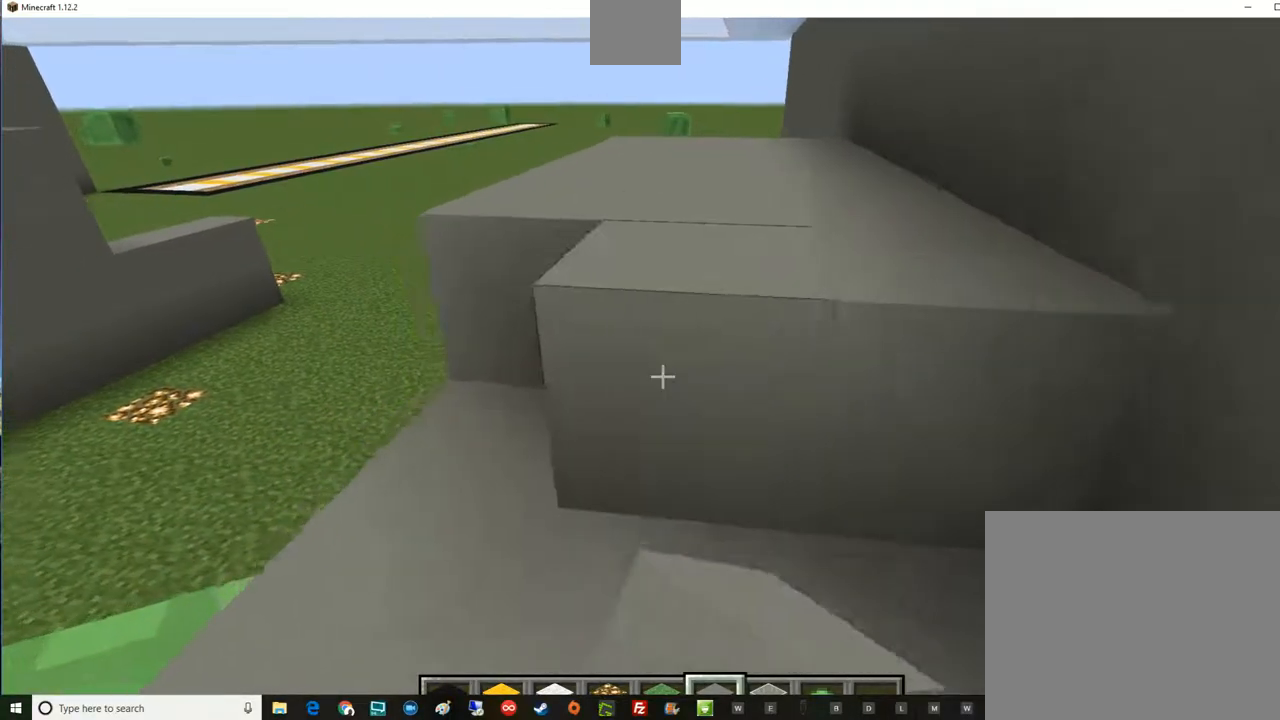
{"keys": [], "mouse": [], "events": [[34, "mouse_left", "up"], [150, "a", "up"], [150, "mouse_left", "down"], [334, "mouse_left", "up"]]}
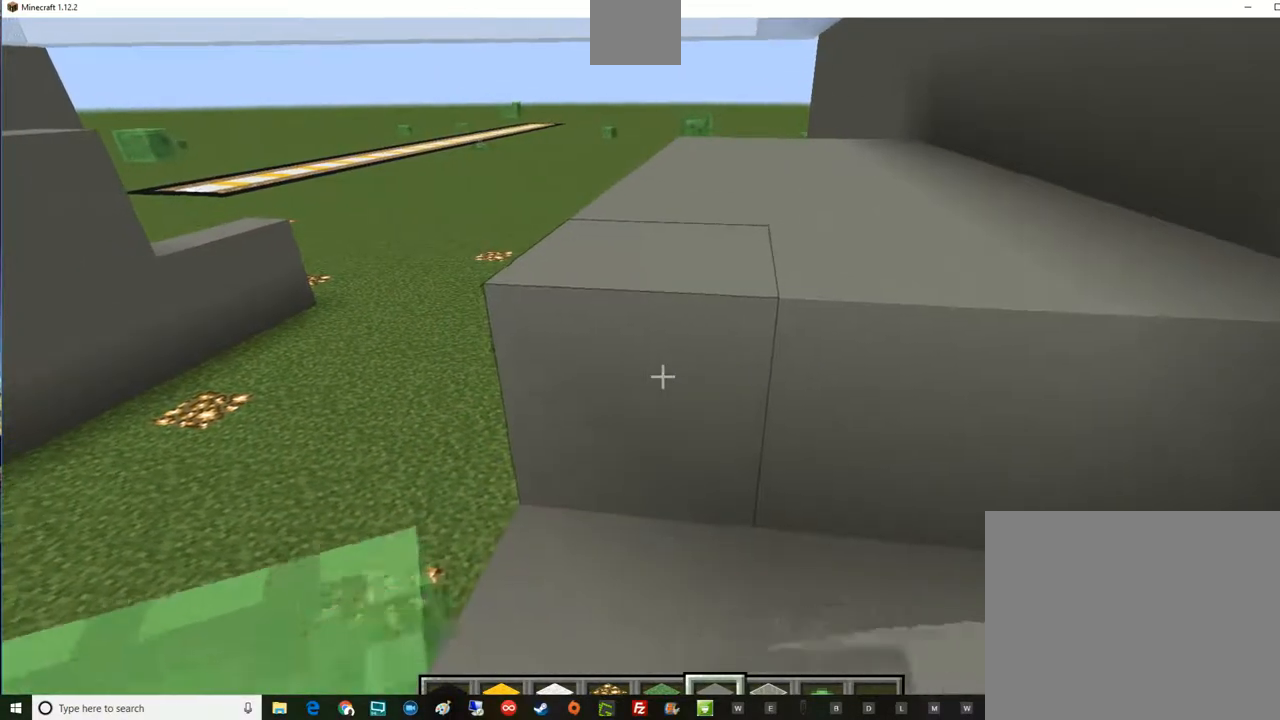
{"keys": [], "mouse": [], "events": []}
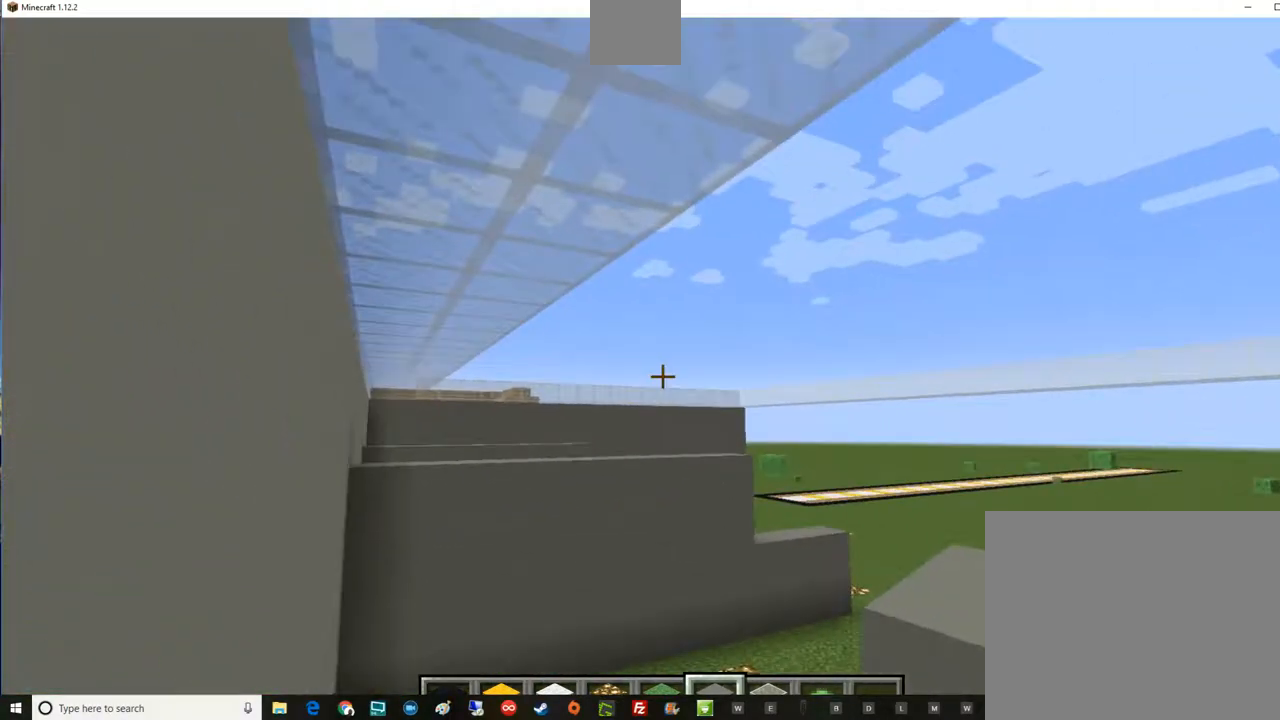
{"keys": [], "mouse": [], "events": []}
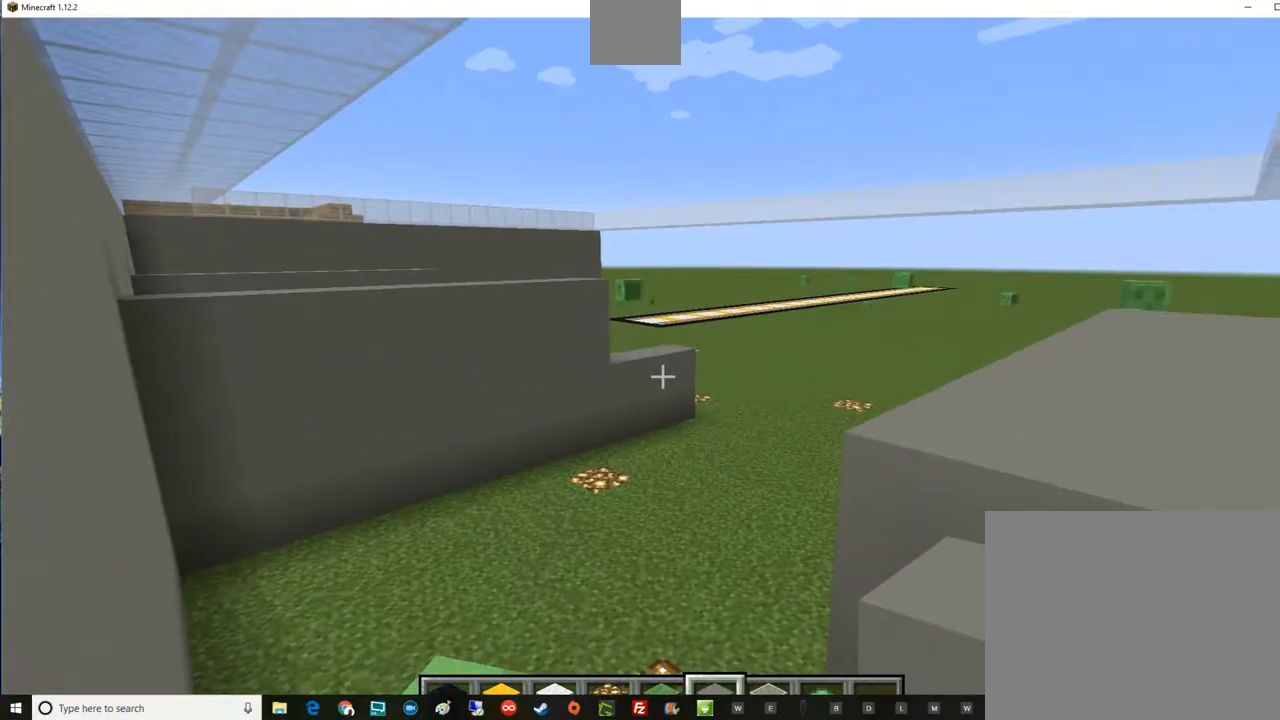
{"keys": [], "mouse": [], "events": []}
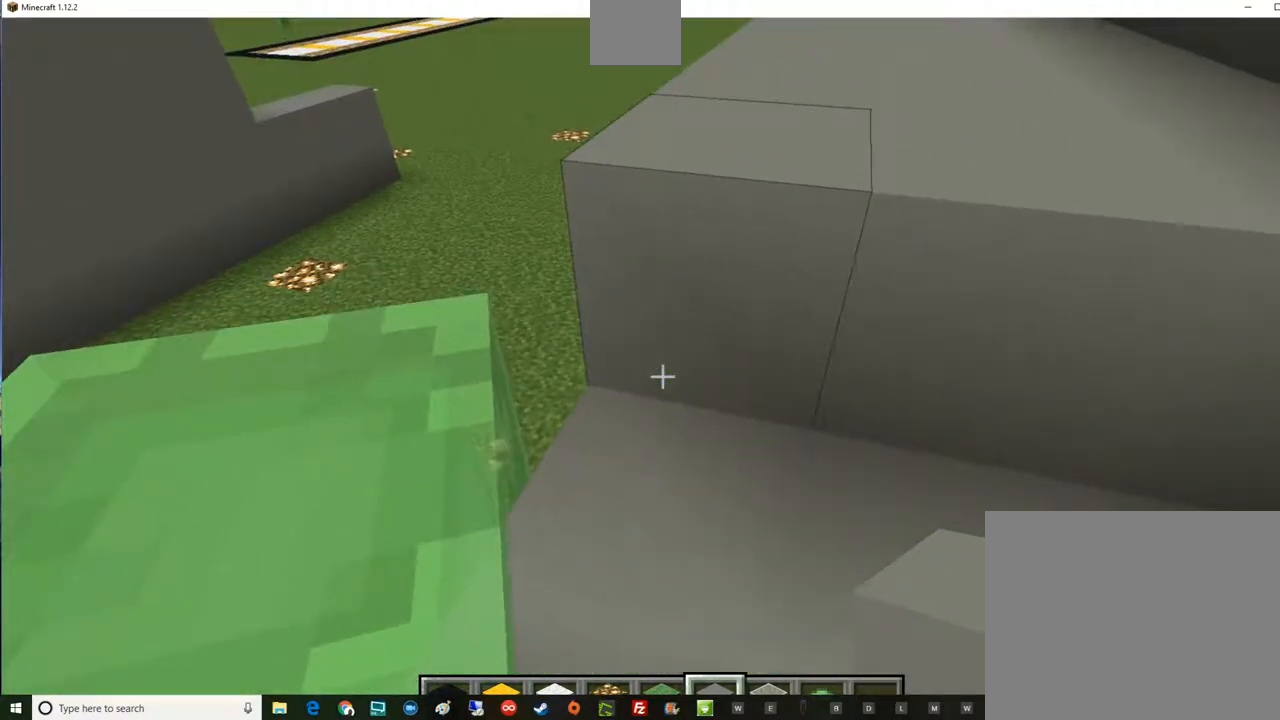
{"keys": ["d"], "mouse": [], "events": [[67, "mouse_left", "down"], [267, "d", "down"], [267, "mouse_left", "up"], [267, "s", "down"], [451, "s", "up"]]}
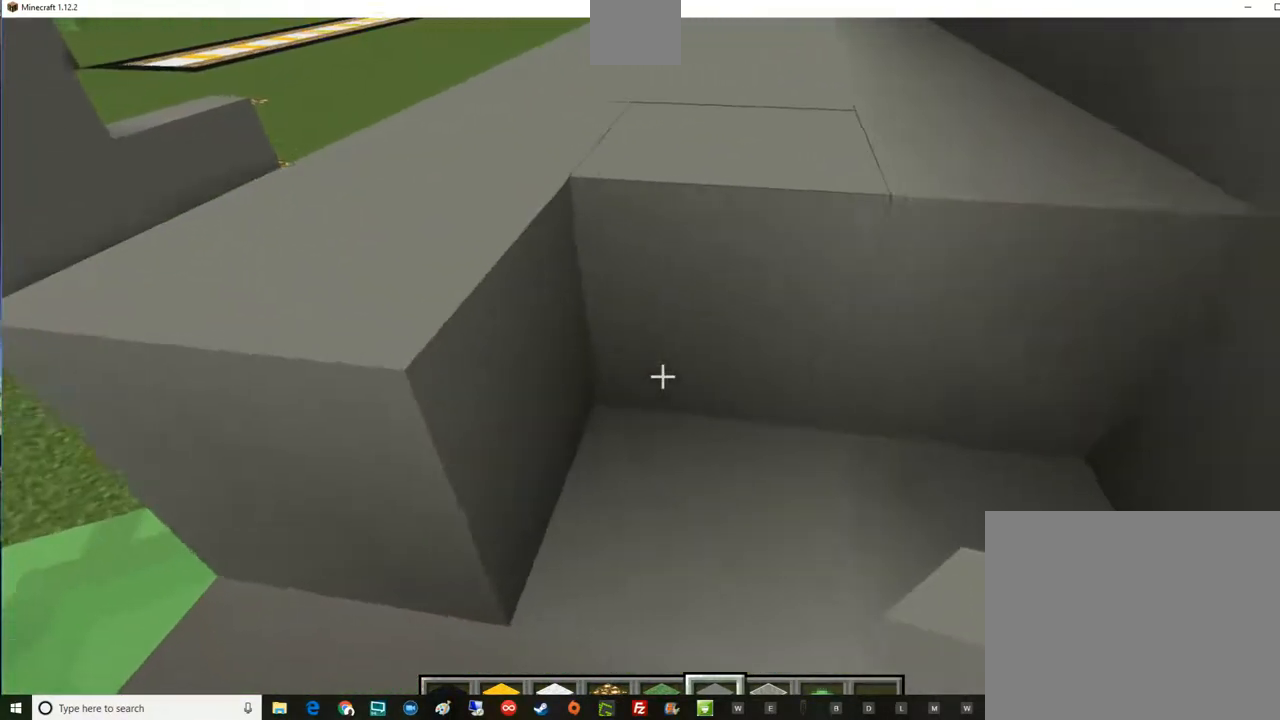
{"keys": [], "mouse": [], "events": [[16, "d", "up"], [67, "mouse_left", "down"], [267, "mouse_left", "up"]]}
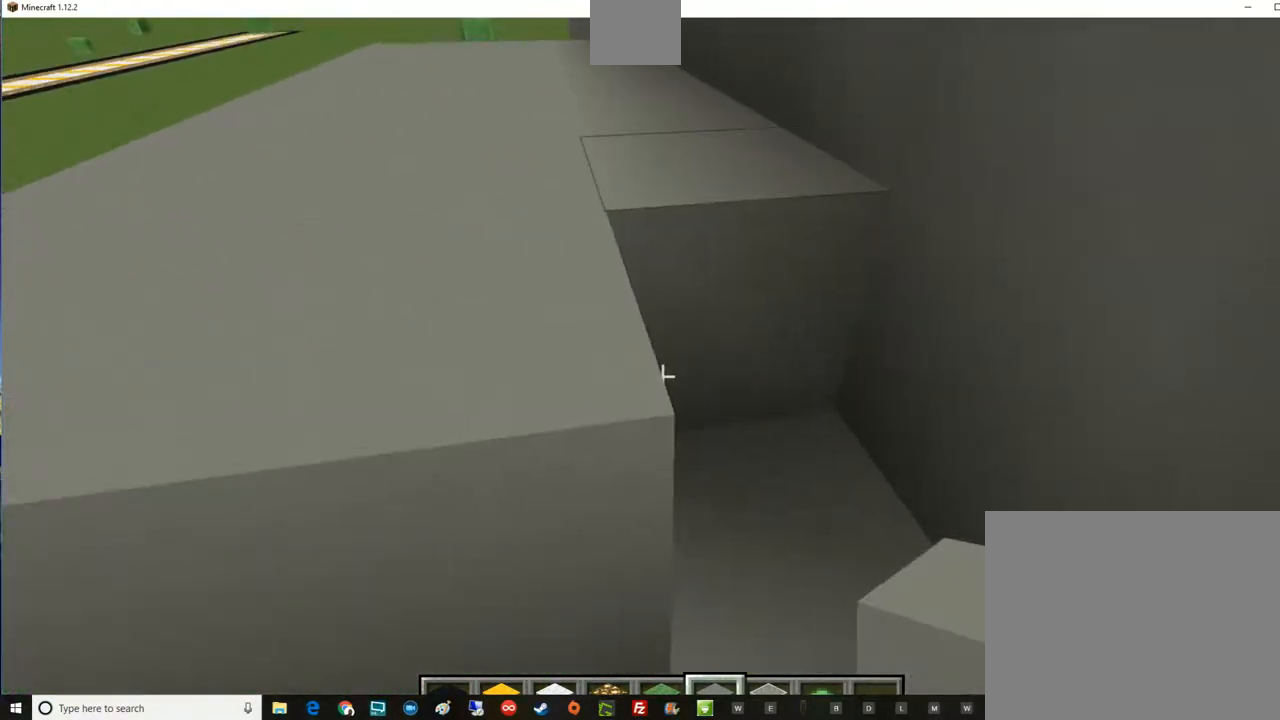
{"keys": [], "mouse": ["left"], "events": [[317, "mouse_left", "down"]]}
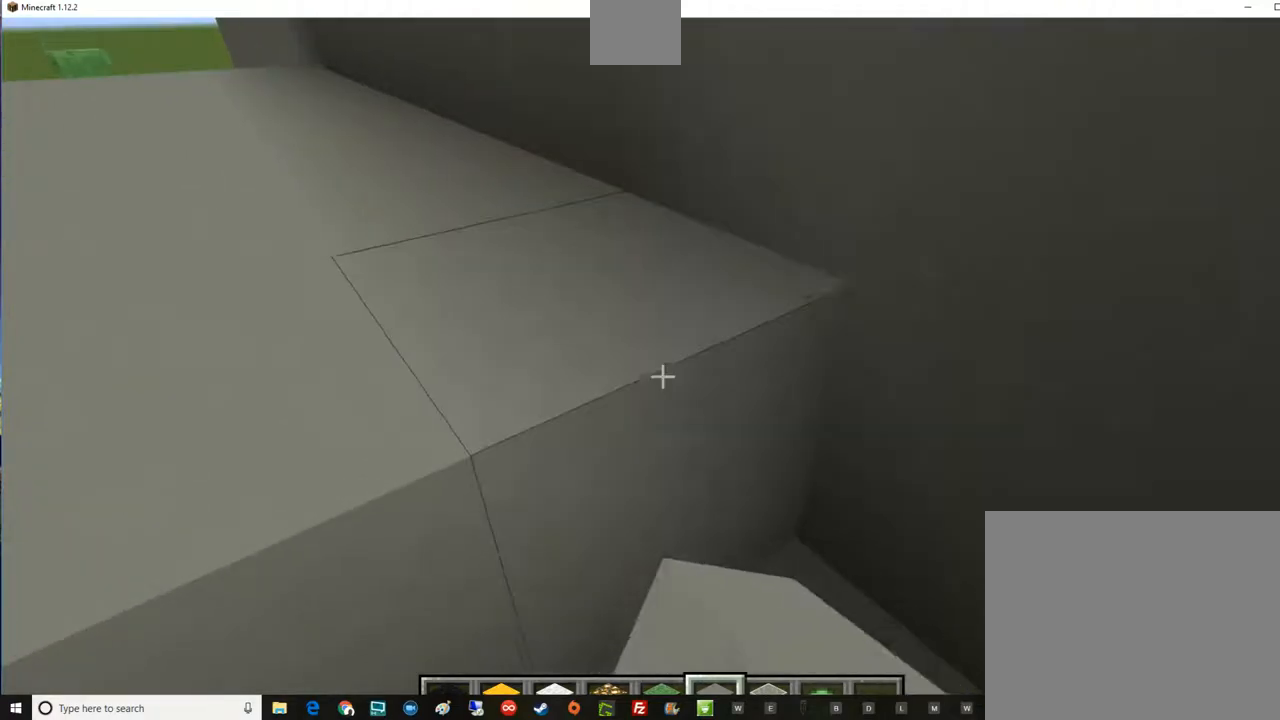
{"keys": [], "mouse": ["left"], "events": [[16, "mouse_left", "up"], [317, "mouse_left", "down"]]}
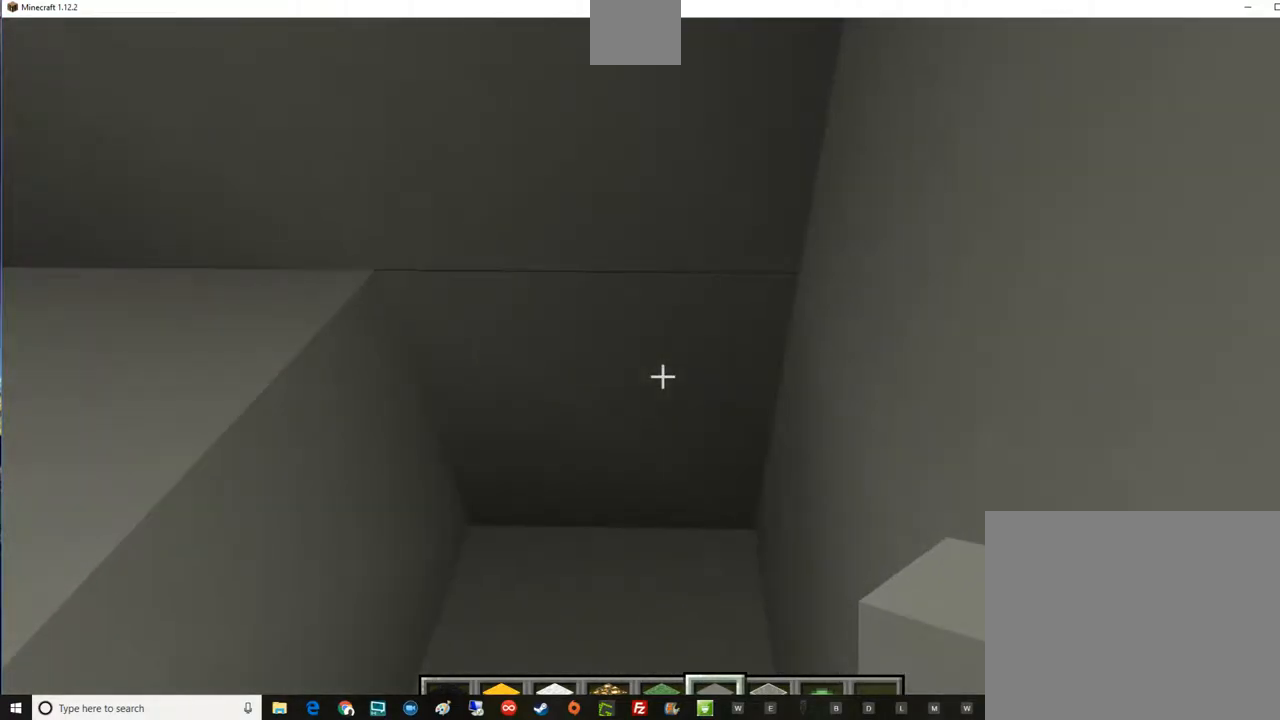
{"keys": [], "mouse": ["left"], "events": [[67, "mouse_left", "up"], [67, "s", "down"], [317, "mouse_left", "down"], [317, "s", "up"]]}
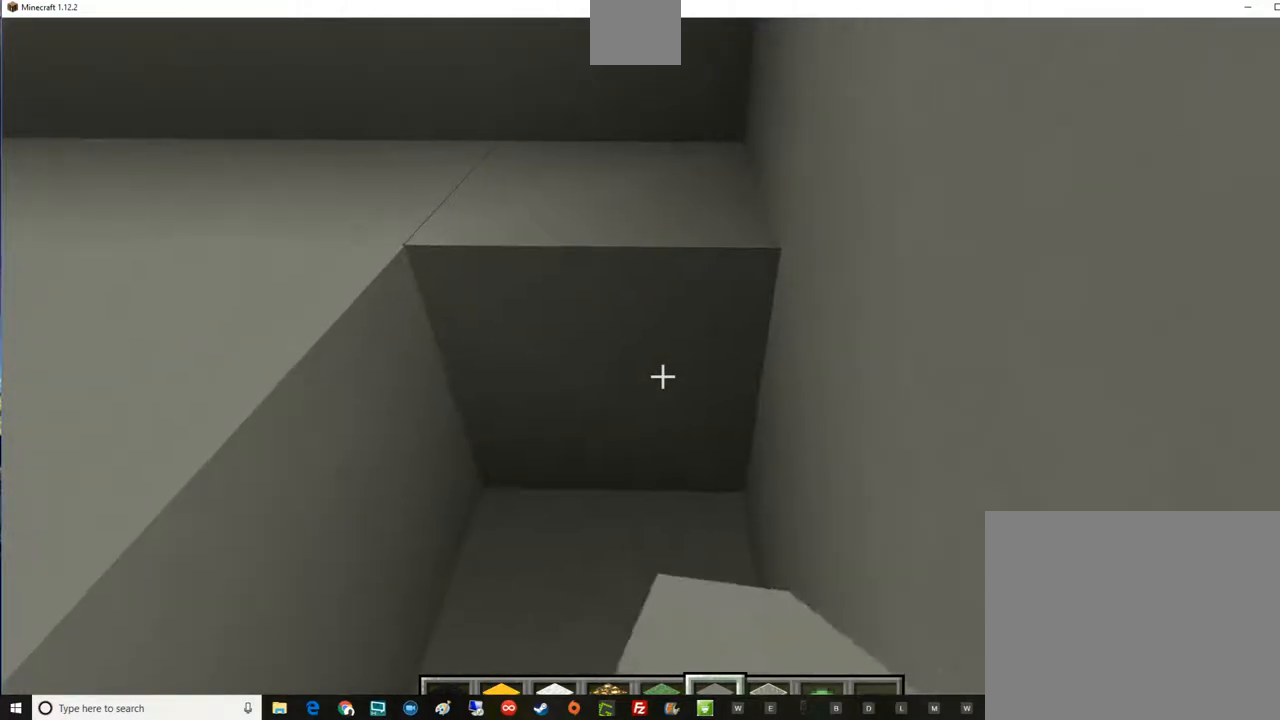
{"keys": [], "mouse": ["left"], "events": [[16, "mouse_left", "up"], [317, "mouse_left", "down"]]}
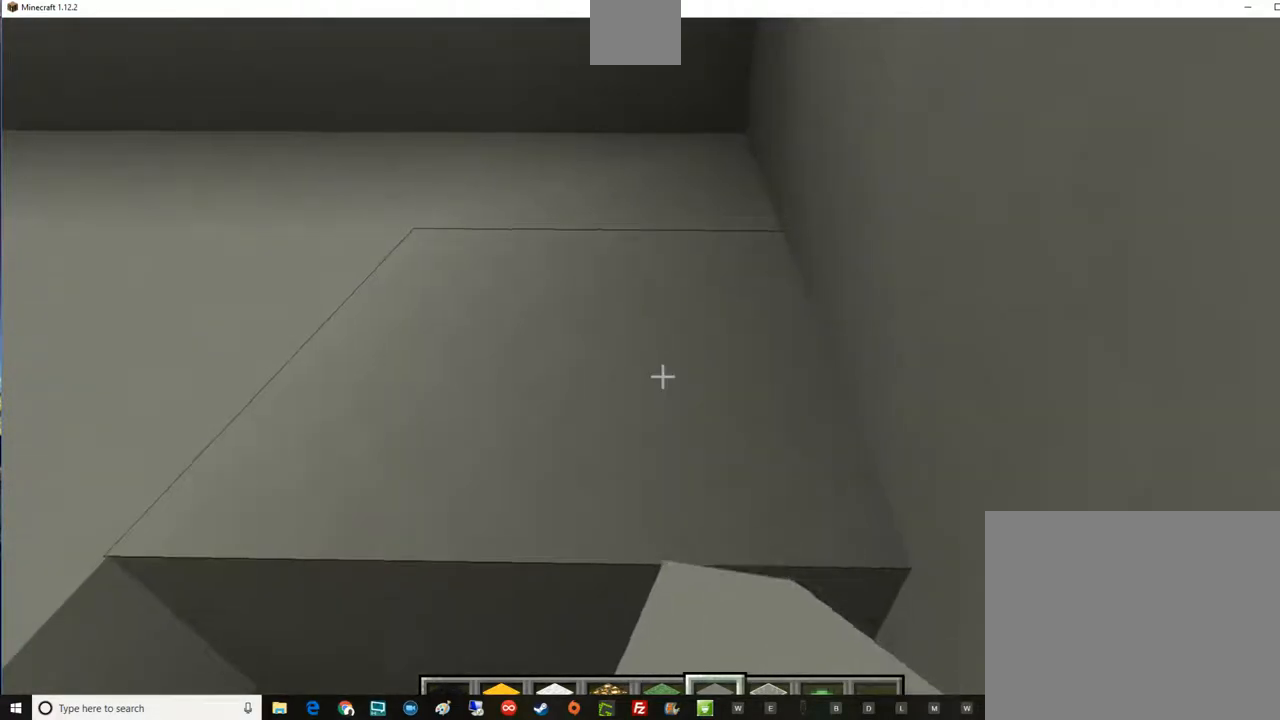
{"keys": [], "mouse": ["left"], "events": [[17, "mouse_left", "up"], [17, "s", "down"], [201, "s", "up"], [451, "mouse_left", "down"]]}
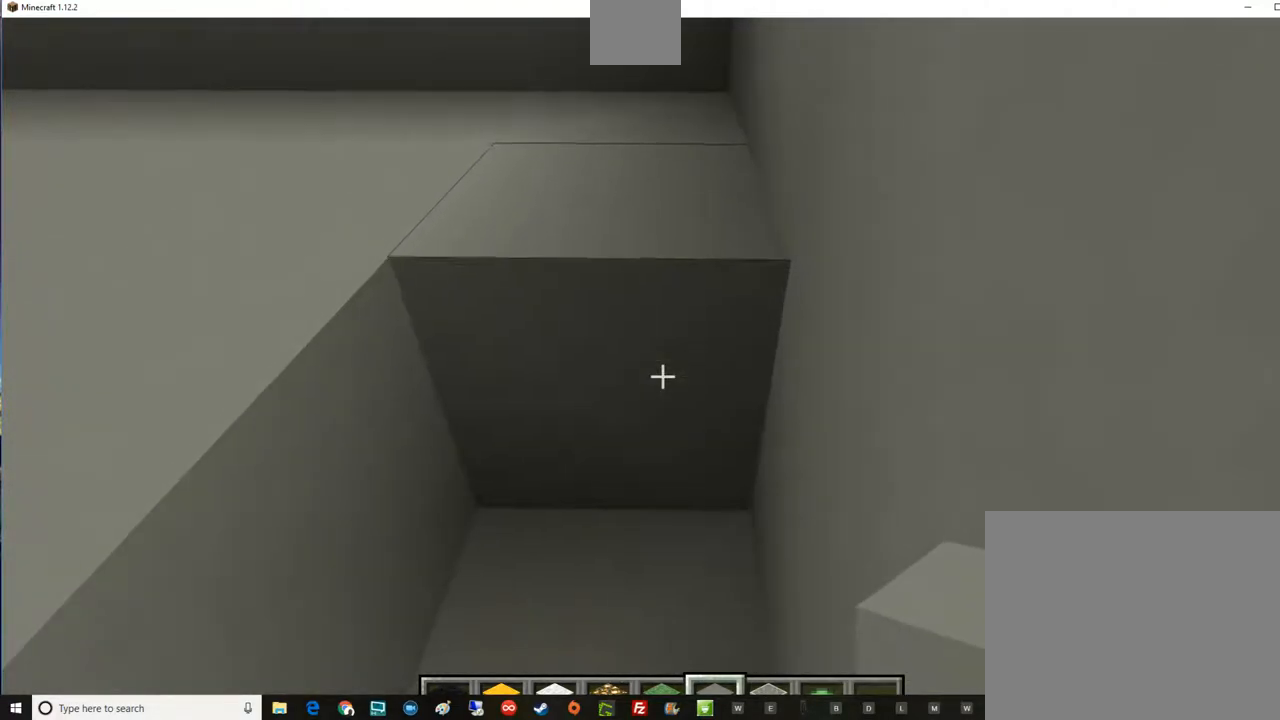
{"keys": ["s"], "mouse": [], "events": [[133, "mouse_left", "up"], [317, "s", "down"]]}
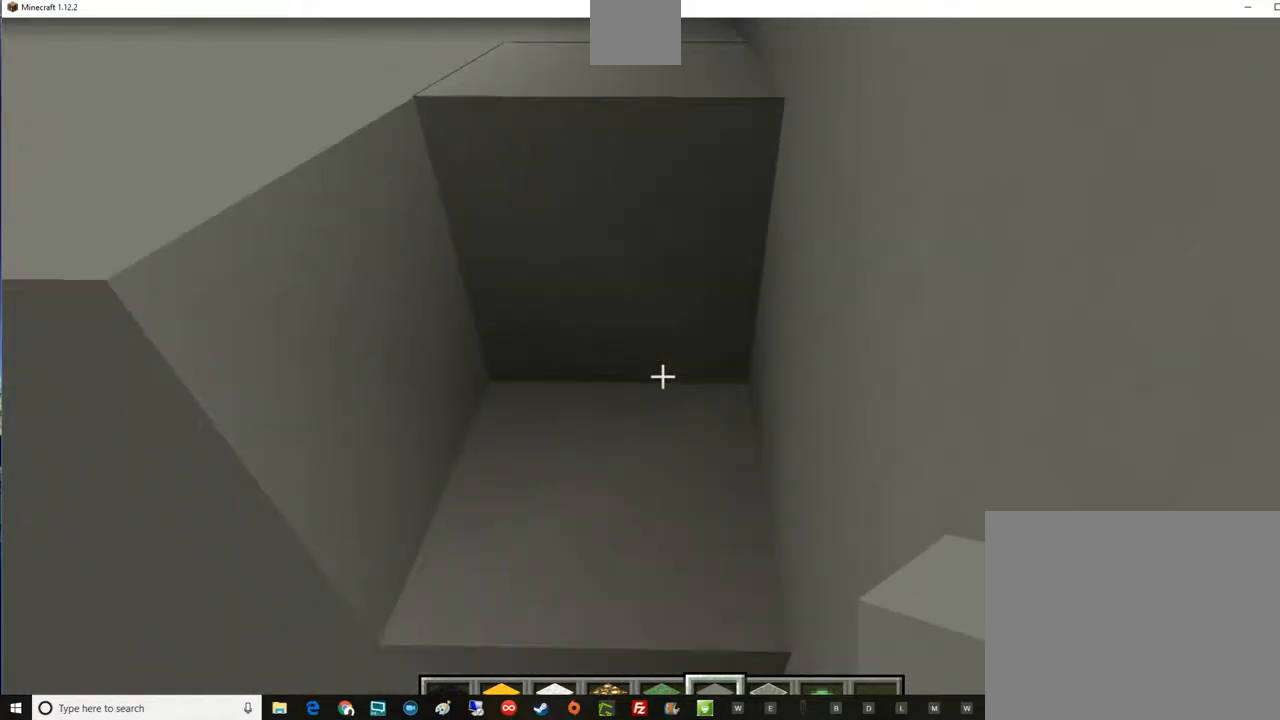
{"keys": [], "mouse": [], "events": [[17, "s", "up"], [201, "mouse_left", "down"], [384, "mouse_left", "up"]]}
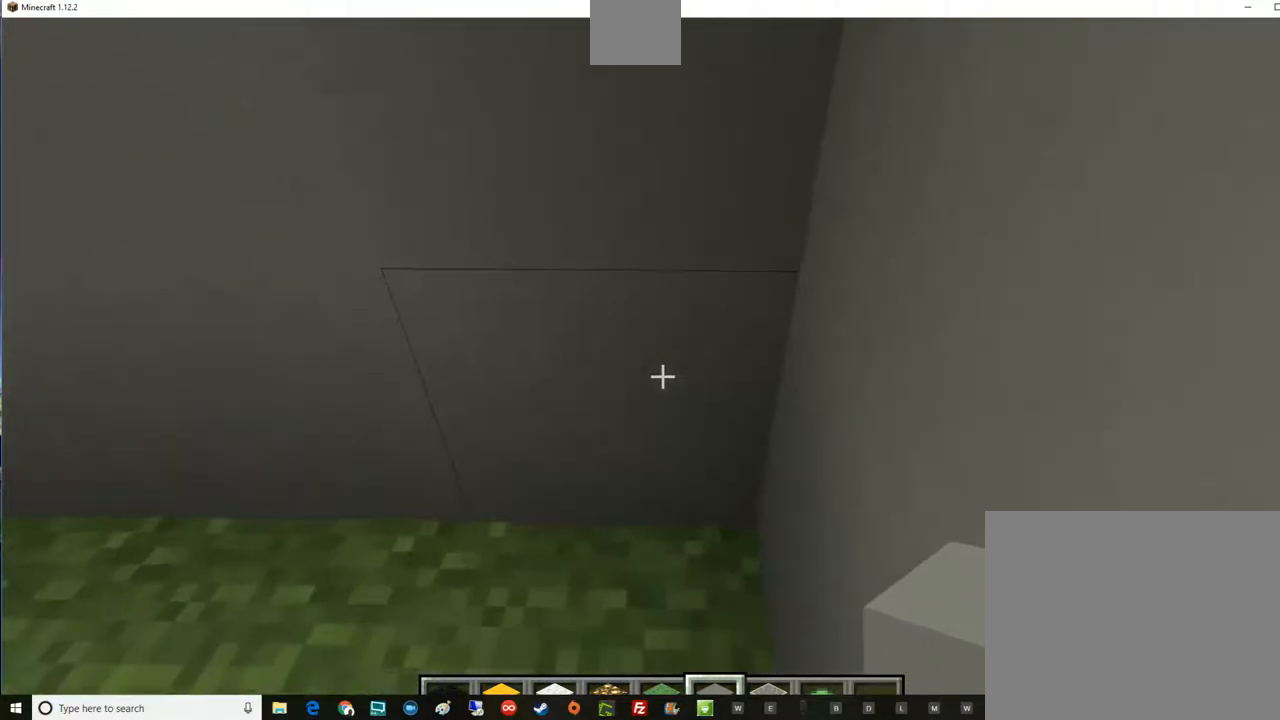
{"keys": [], "mouse": [], "events": []}
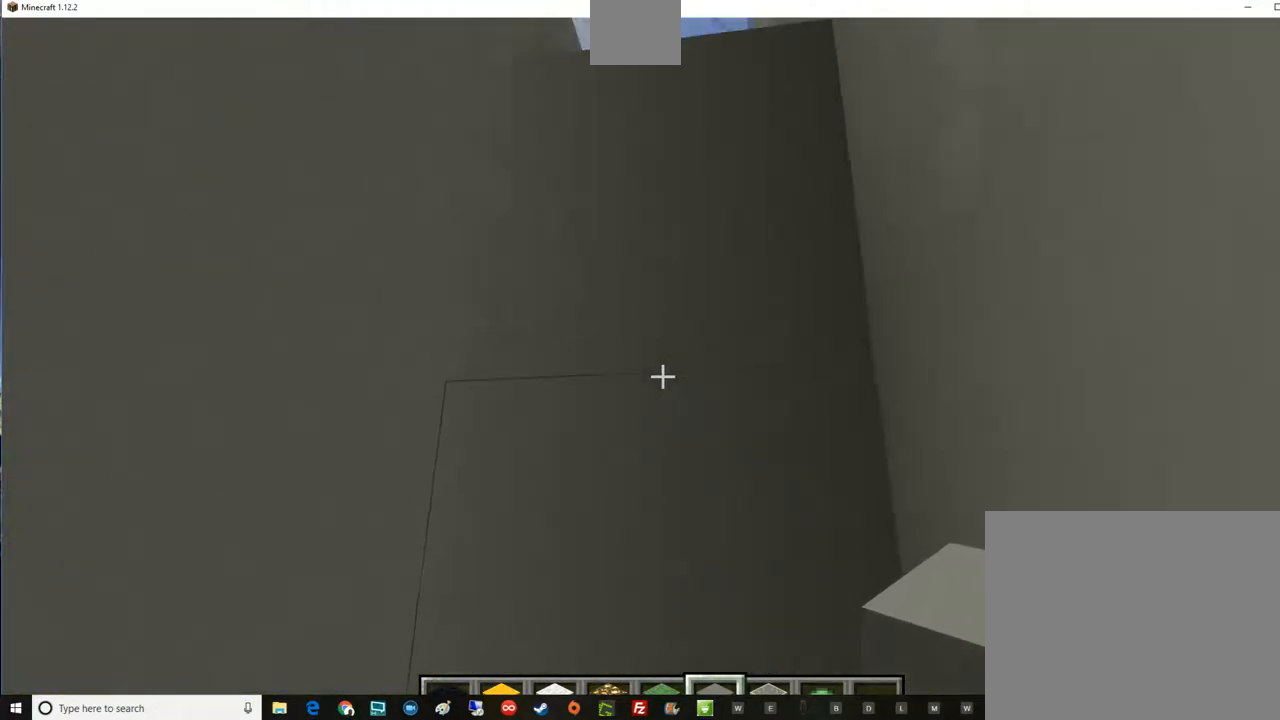
{"keys": [], "mouse": [], "events": []}
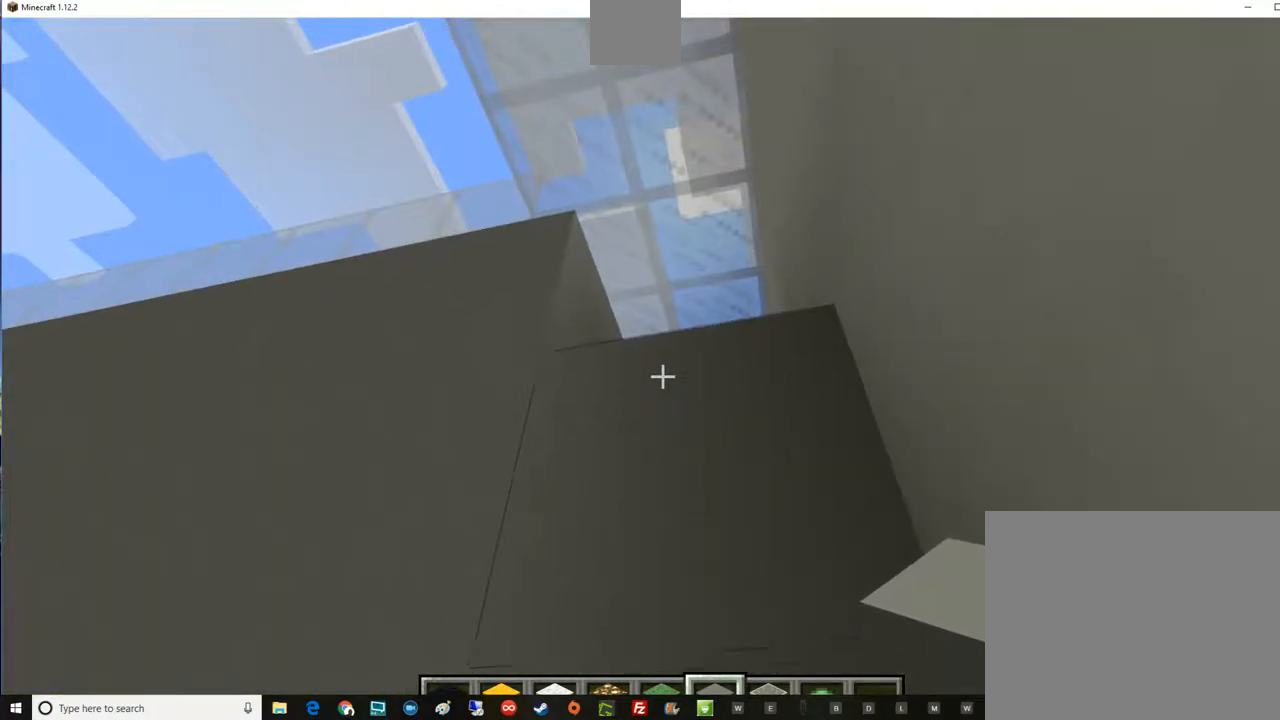
{"keys": [], "mouse": [], "events": []}
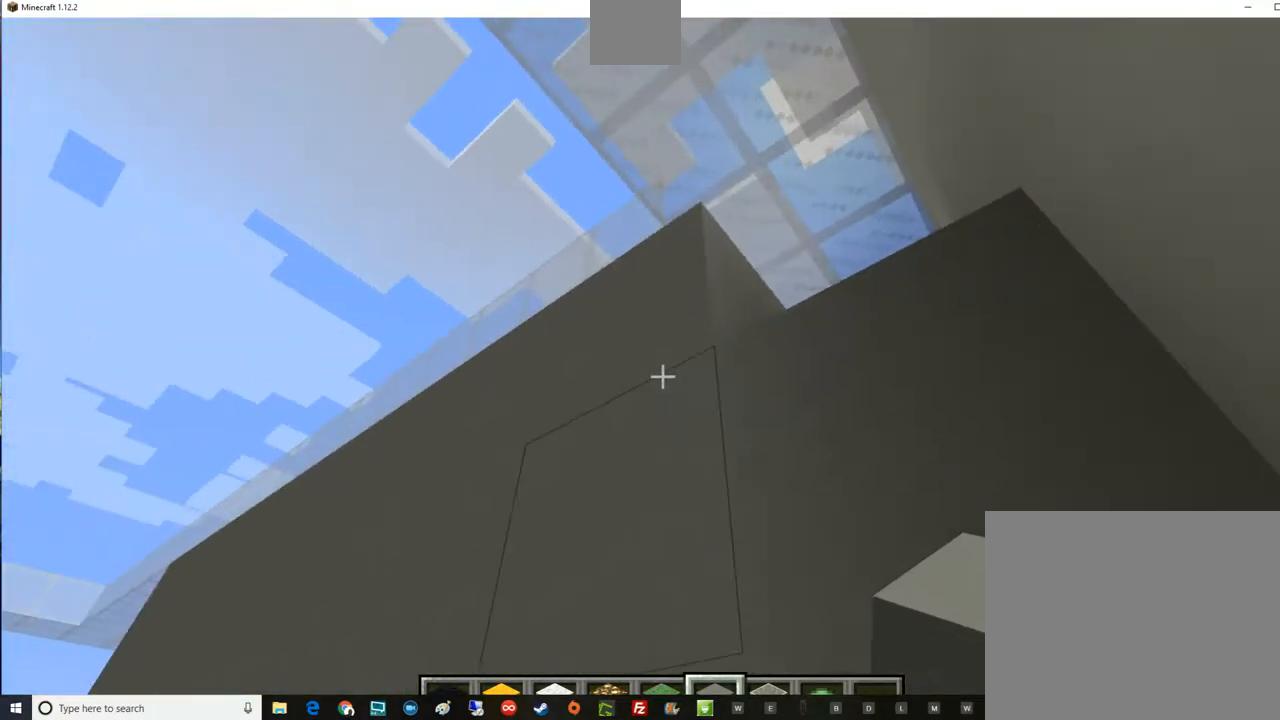
{"keys": [], "mouse": [], "events": []}
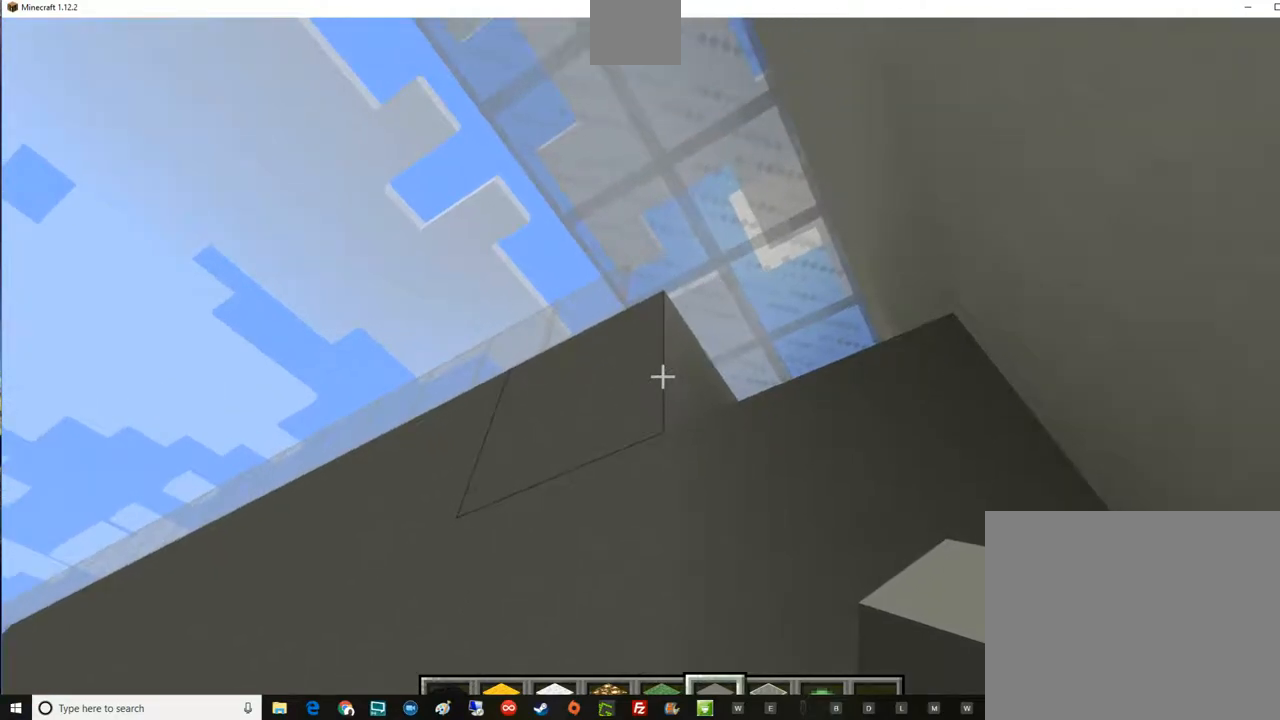
{"keys": [], "mouse": ["left"], "events": [[450, "mouse_left", "down"]]}
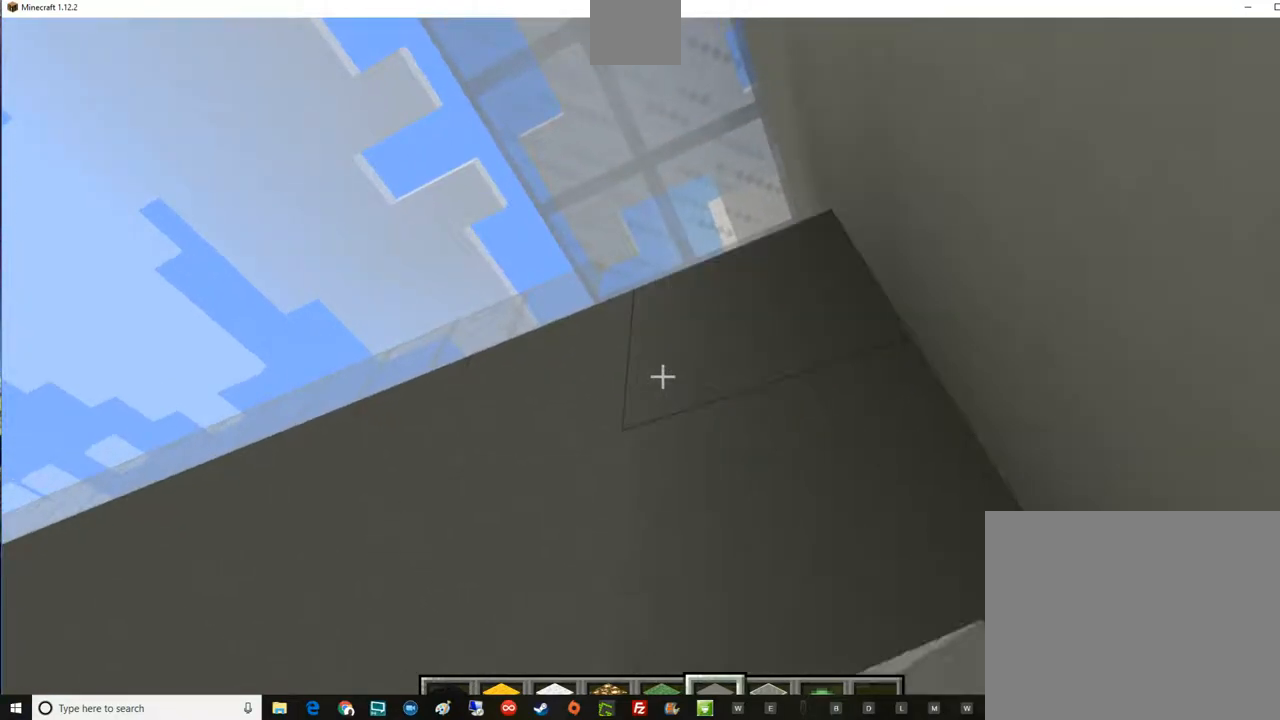
{"keys": [], "mouse": [], "events": [[67, "mouse_left", "up"]]}
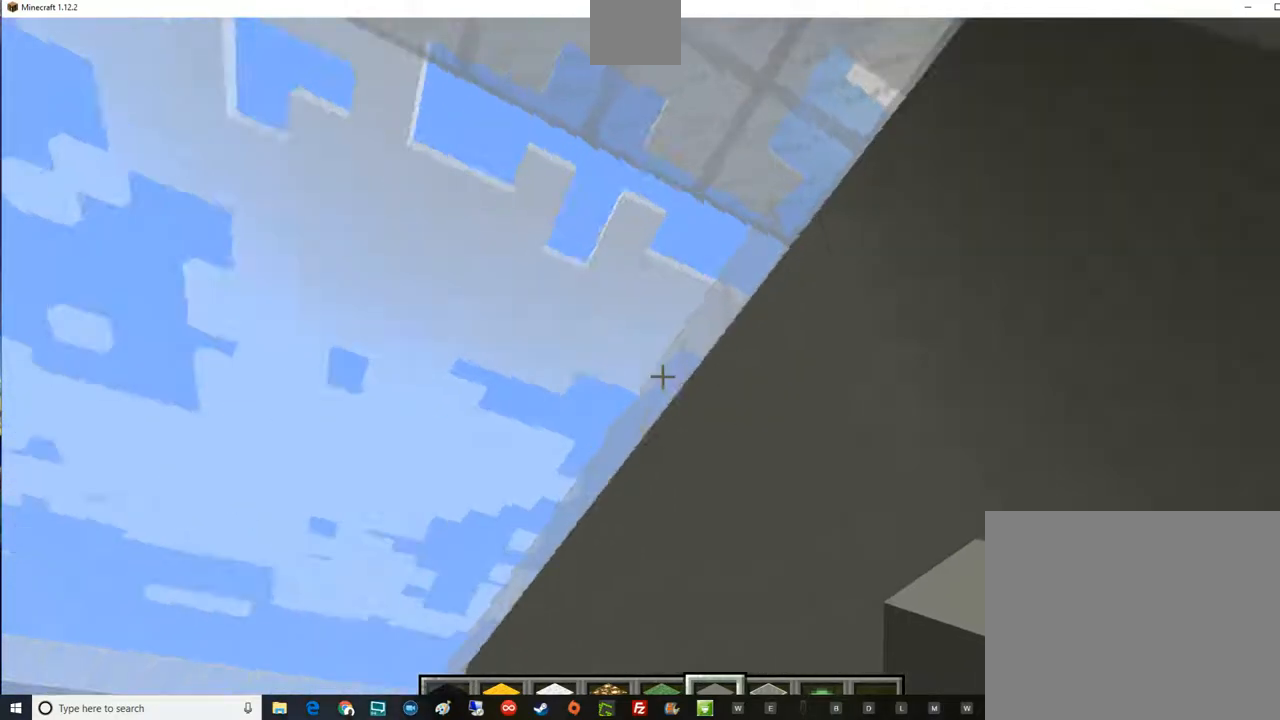
{"keys": ["d", "w"], "mouse": [], "events": [[317, "space", "down"], [450, "d", "down"], [450, "space", "up"], [450, "w", "down"]]}
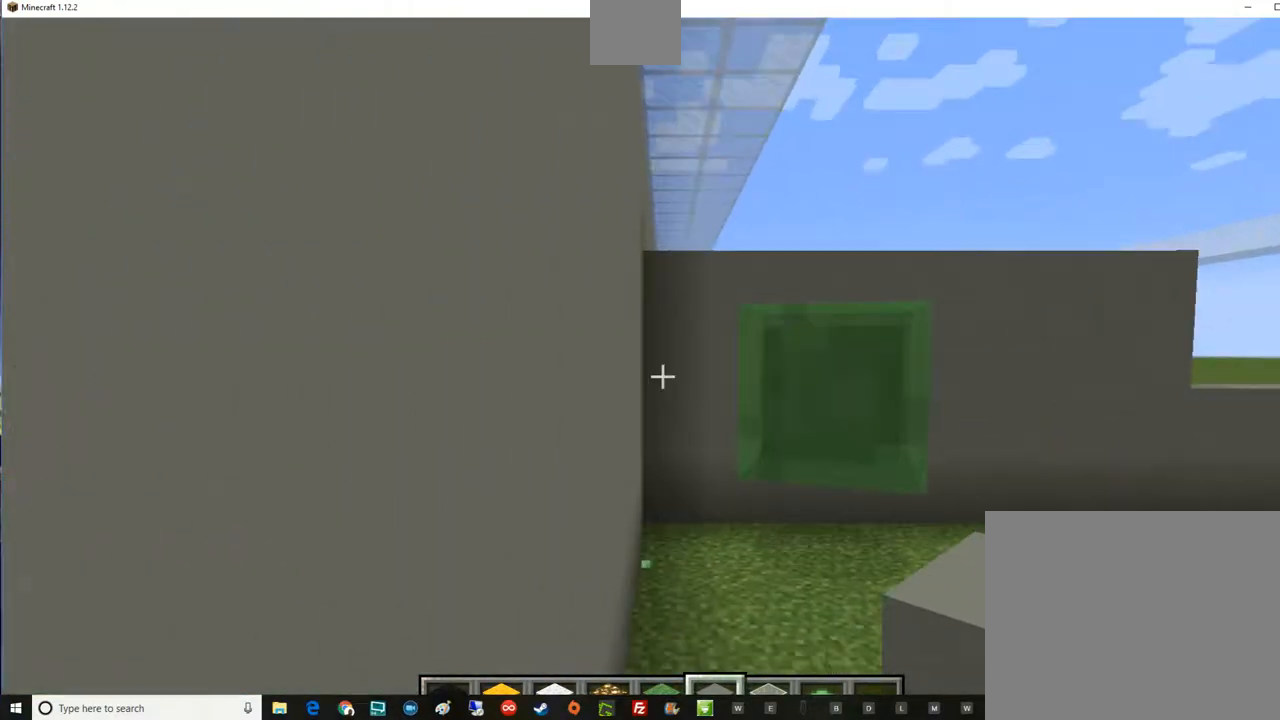
{"keys": ["d", "space", "w"], "mouse": [], "events": [[17, "space", "down"], [134, "space", "up"], [267, "space", "down"]]}
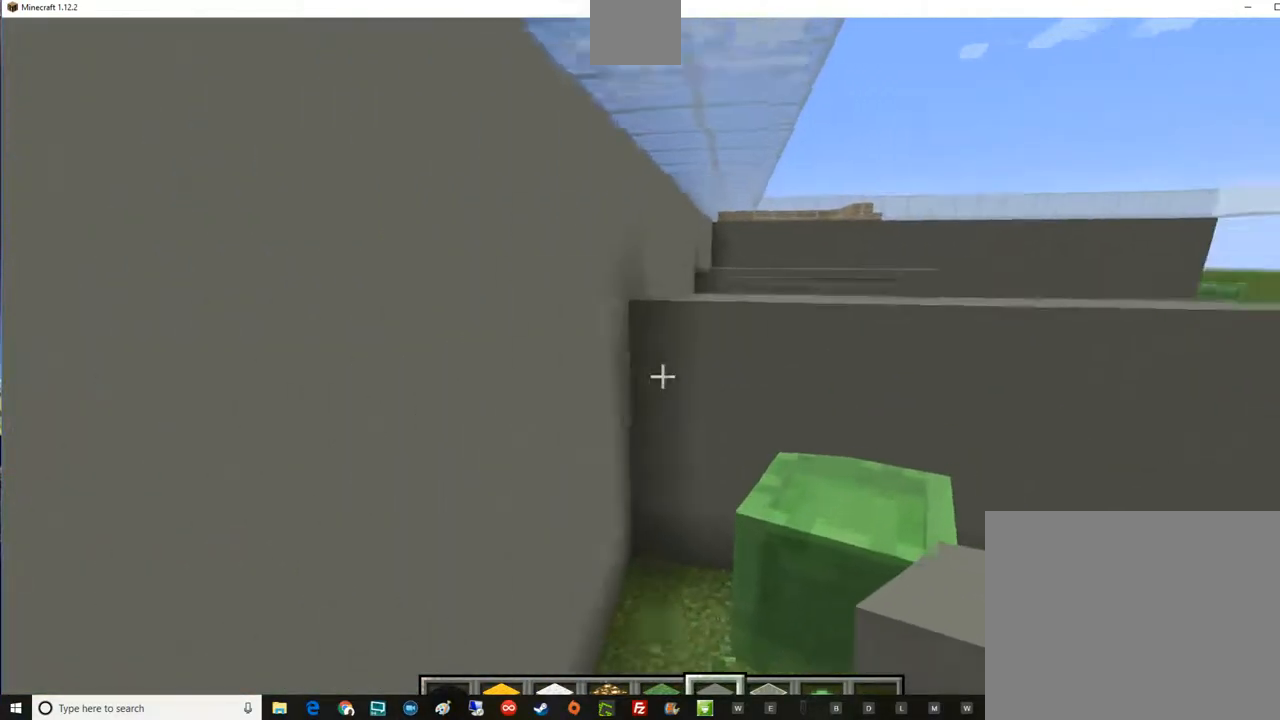
{"keys": ["d", "s", "space"], "mouse": [], "events": [[284, "w", "up"], [467, "s", "down"]]}
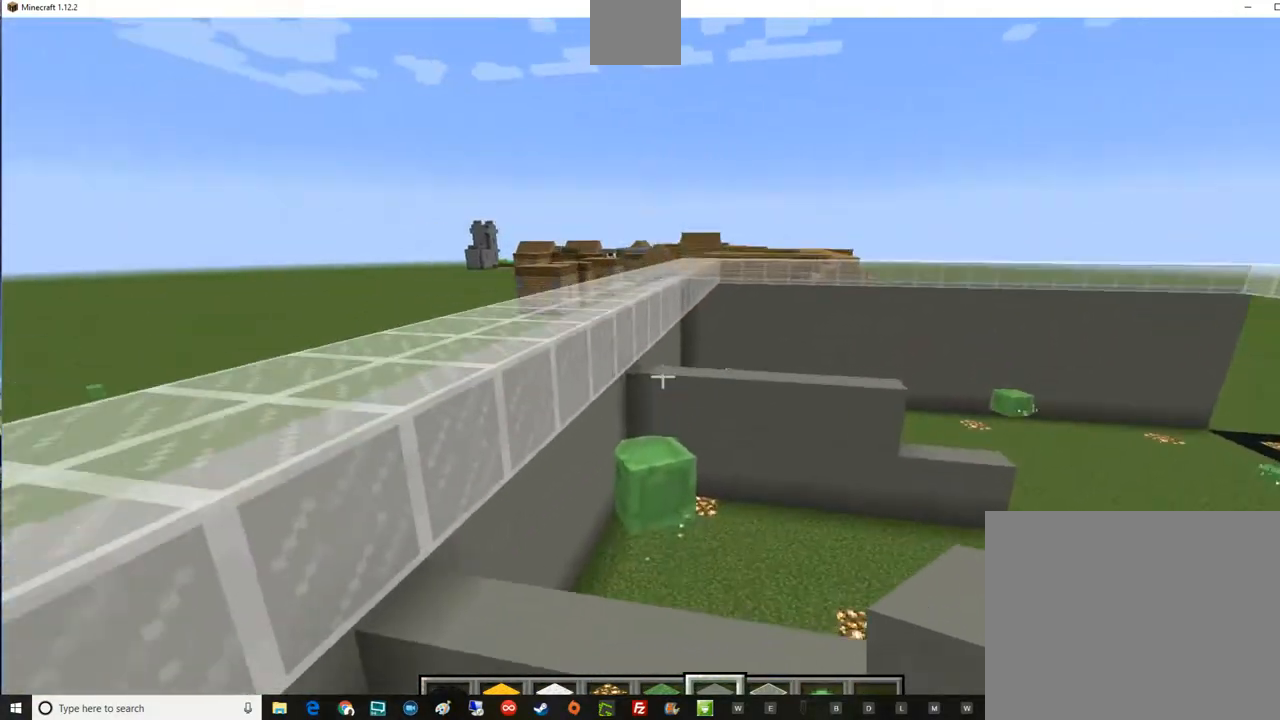
{"keys": ["s"], "mouse": [], "events": [[217, "space", "up"], [283, "d", "up"]]}
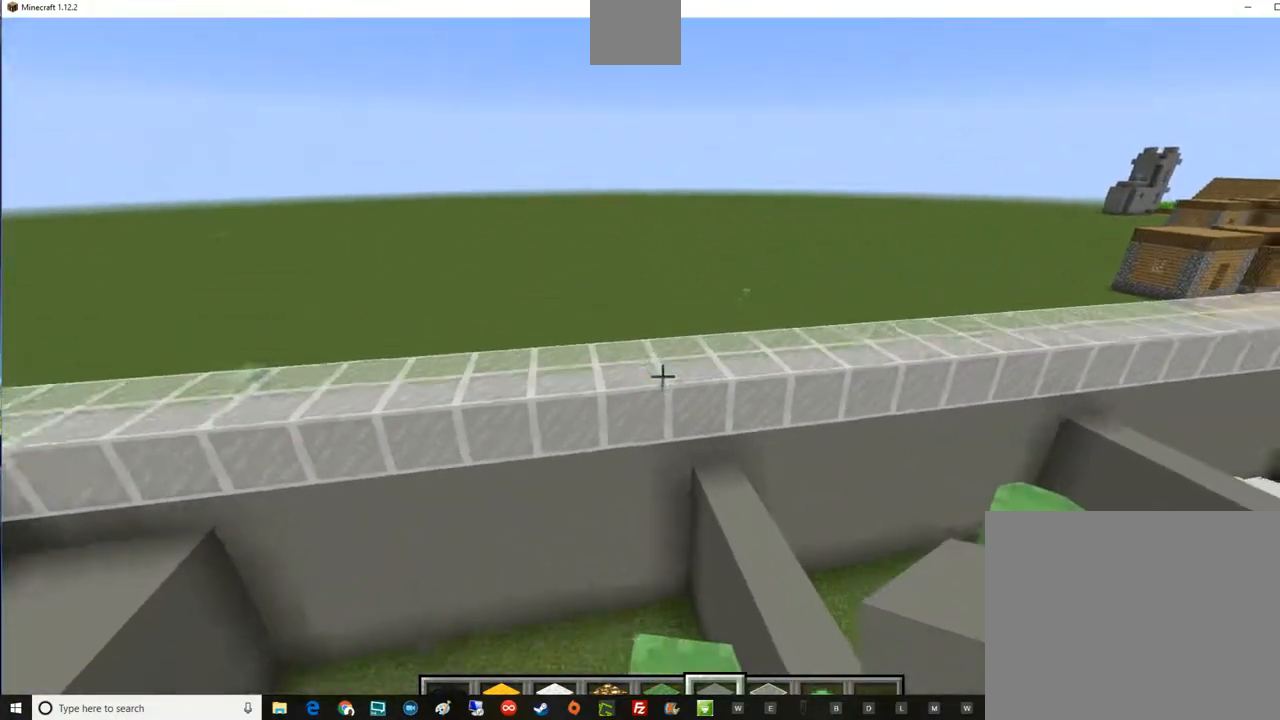
{"keys": ["s"], "mouse": [], "events": []}
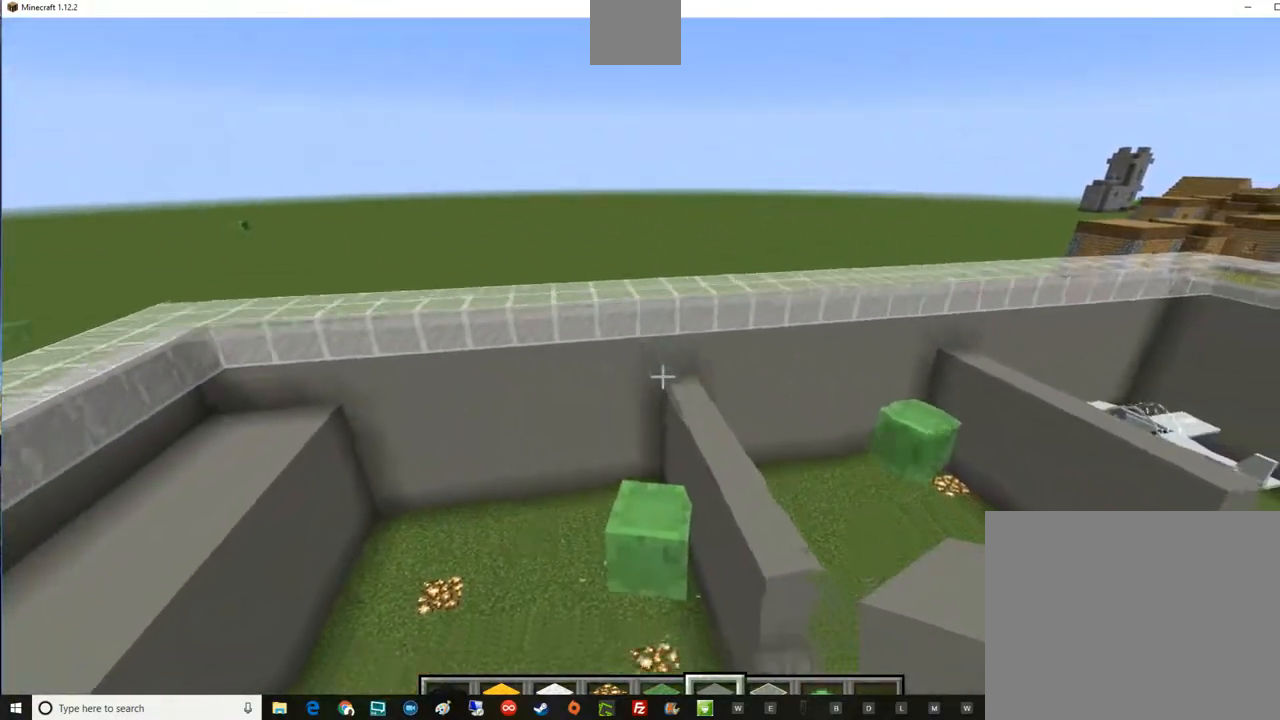
{"keys": ["d", "s"], "mouse": [], "events": [[150, "d", "down"]]}
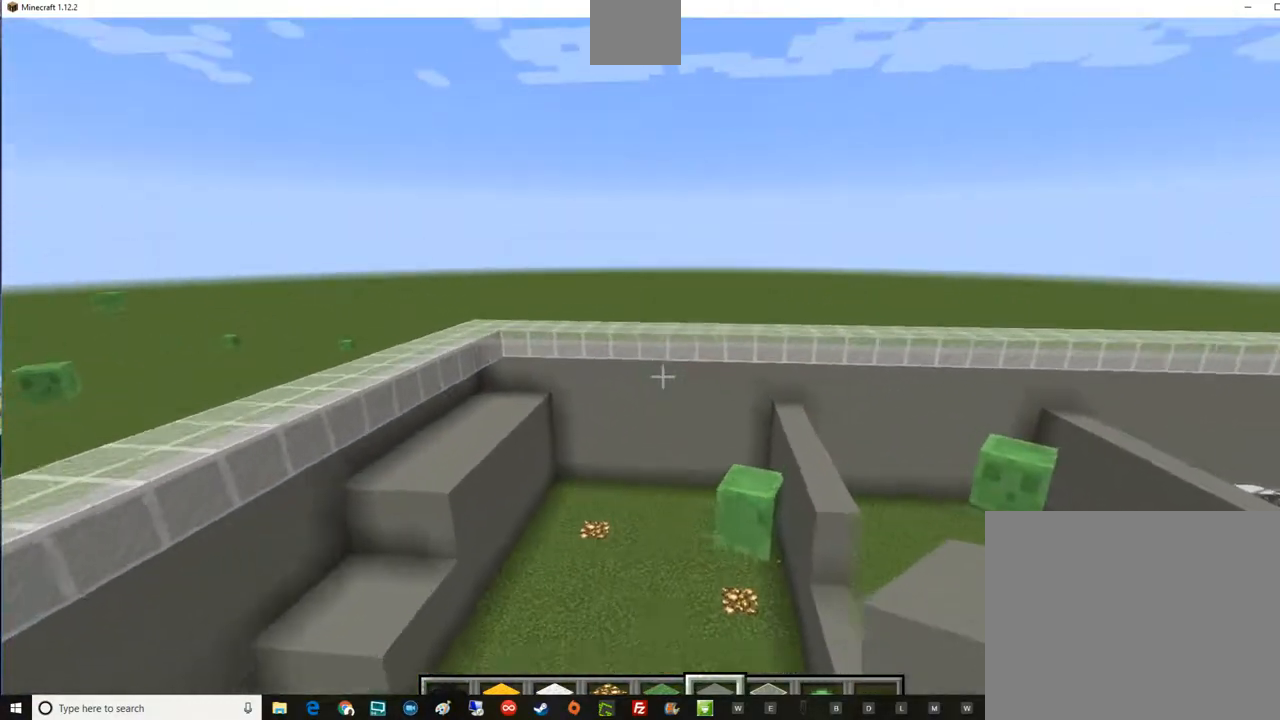
{"keys": ["s"], "mouse": [], "events": [[150, "space", "down"], [217, "space", "up"], [284, "space", "down"], [467, "d", "up"], [467, "space", "up"]]}